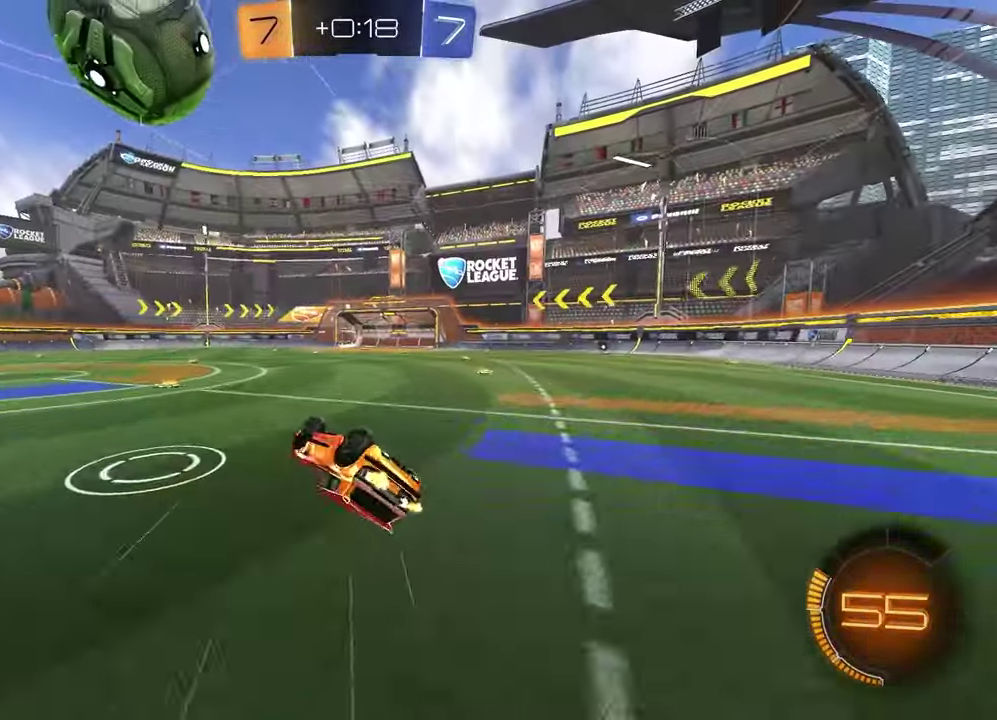
Gameplay with a controller (PlayStation layout); each line is a JSON object with the inputs held at the frame after it. "events" lists button and stick changes between this image and that frame as [ms after this image, input, new state], when the widget could be followed in between.
{"buttons": [], "left_stick": "center", "right_stick": "center", "events": [[250, "left_stick", "center"], [267, "SQUARE", "up"]]}
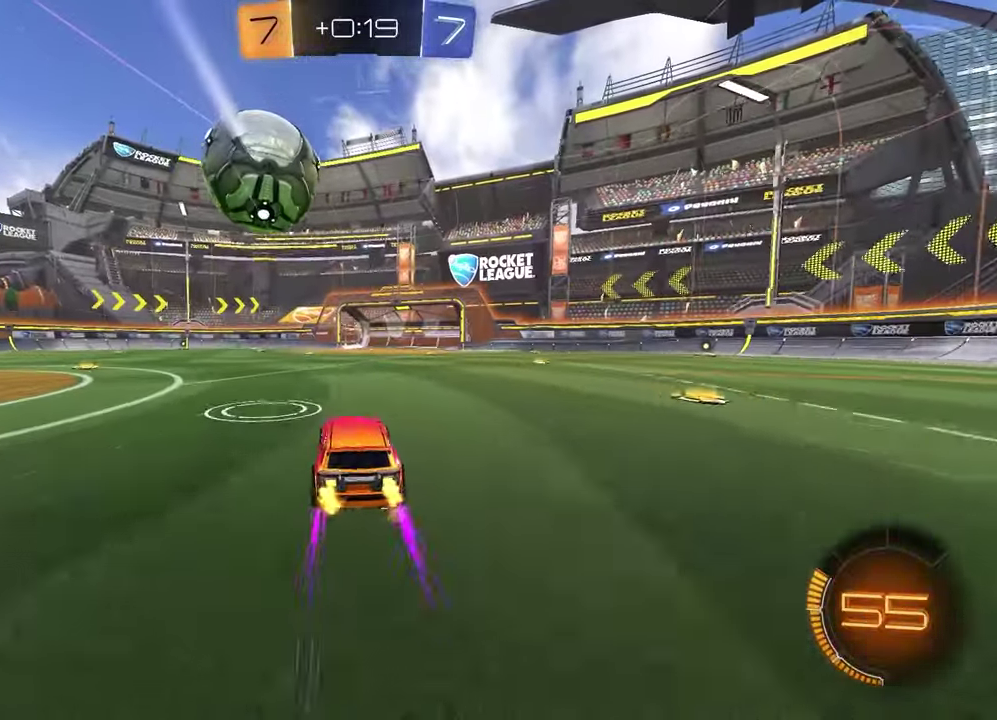
{"buttons": ["SQUARE", "R2"], "left_stick": "down-right", "right_stick": "center", "events": [[67, "R2", "down"], [100, "CROSS", "down"], [133, "left_stick", "up-right"], [150, "CROSS", "up"], [150, "R1", "down"], [200, "CROSS", "down"], [283, "left_stick", "down"], [317, "CROSS", "up"], [367, "TRIANGLE", "down"], [467, "SQUARE", "down"], [467, "TRIANGLE", "up"], [467, "left_stick", "down-right"], [500, "R1", "up"]]}
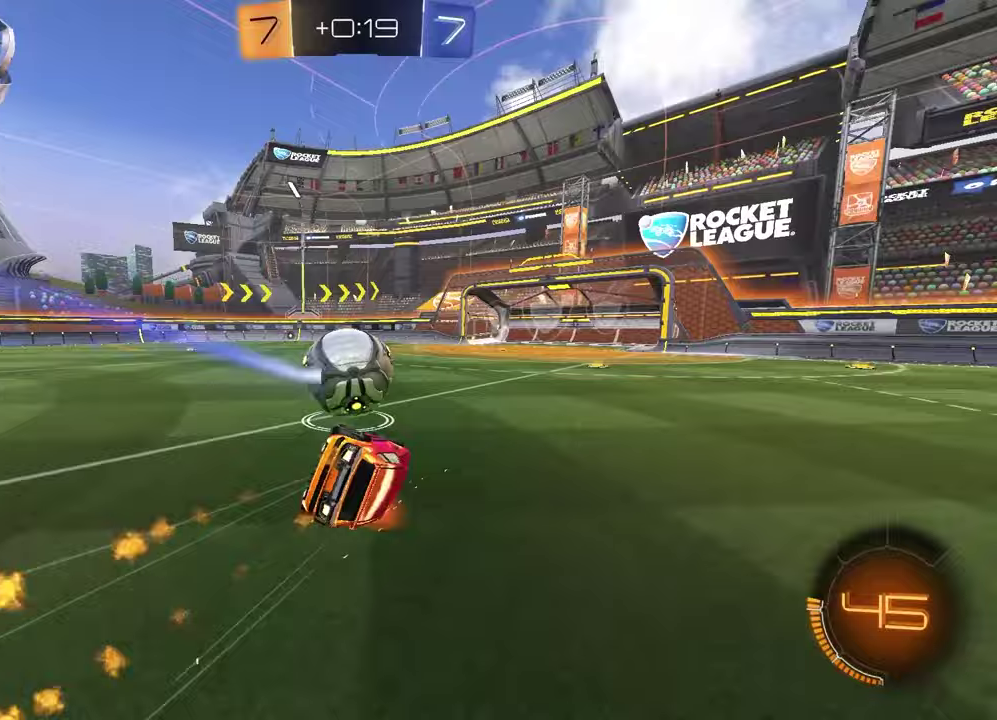
{"buttons": ["SQUARE"], "left_stick": "down-right", "right_stick": "center", "events": [[383, "R2", "up"]]}
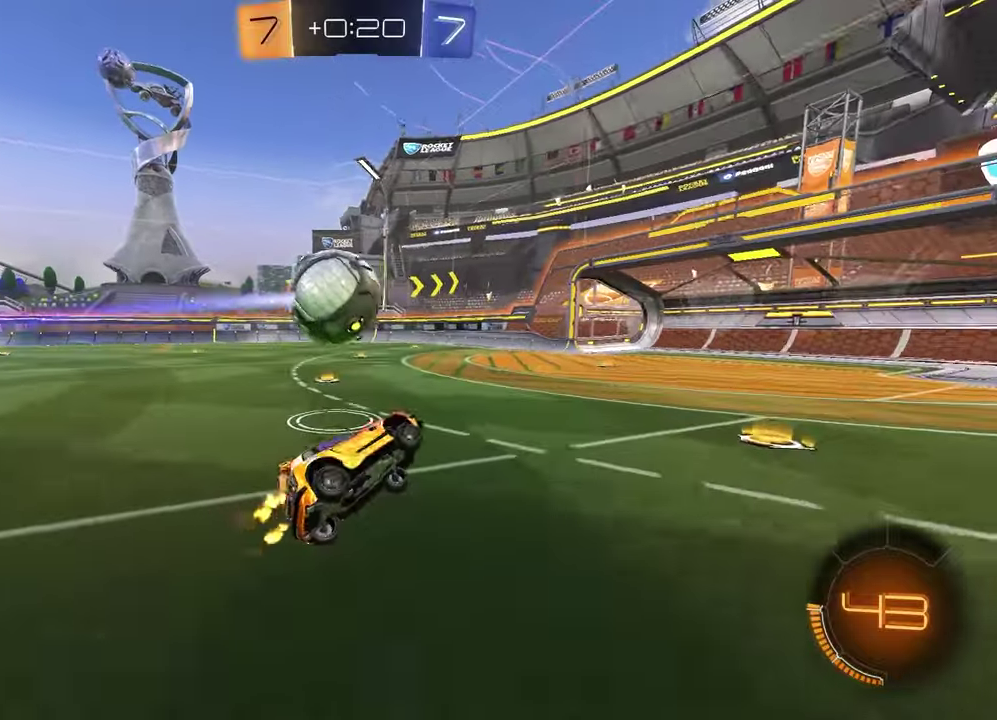
{"buttons": ["R1", "R2"], "left_stick": "center", "right_stick": "center", "events": [[17, "SQUARE", "up"], [33, "left_stick", "center"], [217, "R2", "down"], [350, "R1", "down"], [350, "left_stick", "left"], [500, "left_stick", "center"]]}
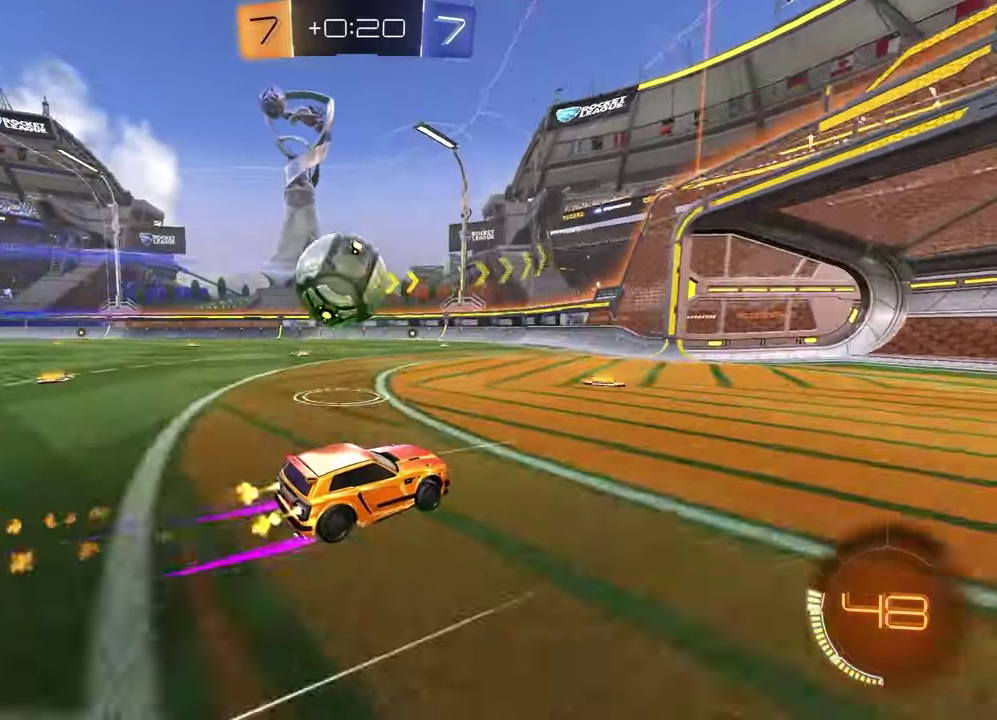
{"buttons": ["R1", "R2"], "left_stick": "center", "right_stick": "center", "events": [[133, "left_stick", "left"], [267, "TRIANGLE", "down"], [383, "TRIANGLE", "up"], [500, "left_stick", "center"]]}
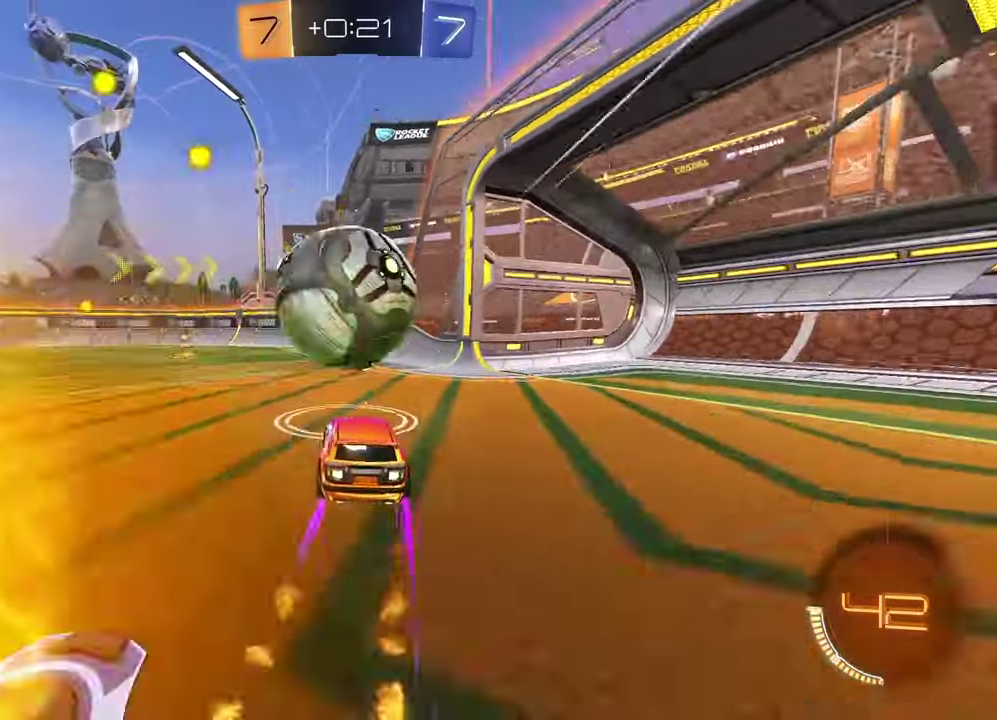
{"buttons": ["R2"], "left_stick": "center", "right_stick": "center", "events": [[33, "R1", "up"], [83, "R2", "up"], [150, "R2", "down"], [317, "left_stick", "left"], [467, "left_stick", "center"]]}
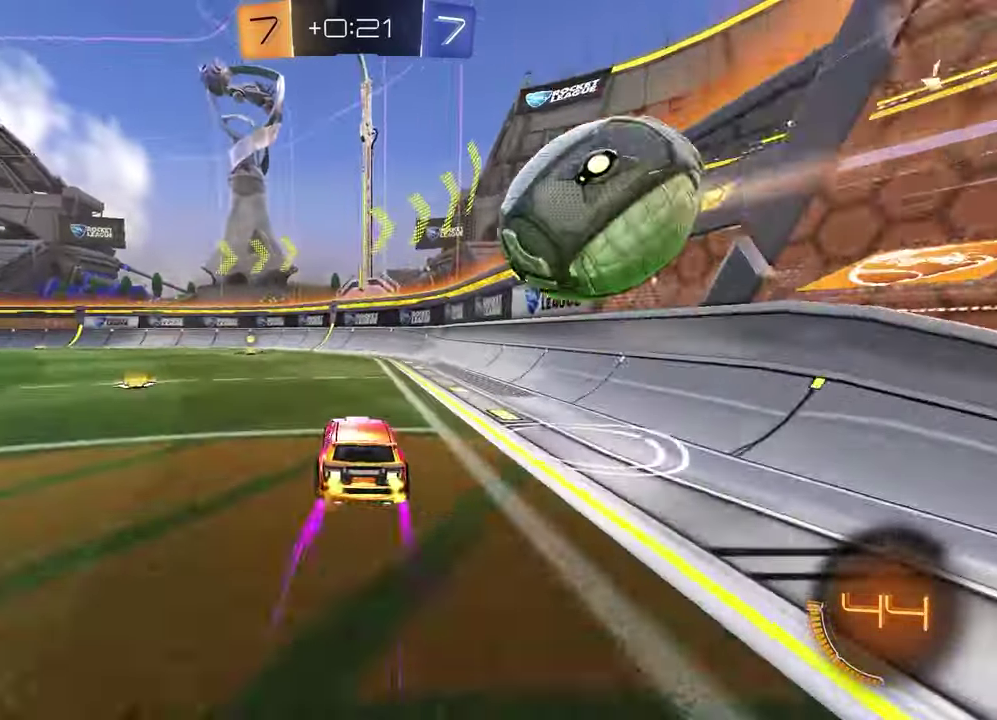
{"buttons": ["R2"], "left_stick": "center", "right_stick": "center", "events": [[217, "left_stick", "left"], [333, "left_stick", "center"], [350, "TRIANGLE", "down"], [433, "TRIANGLE", "up"]]}
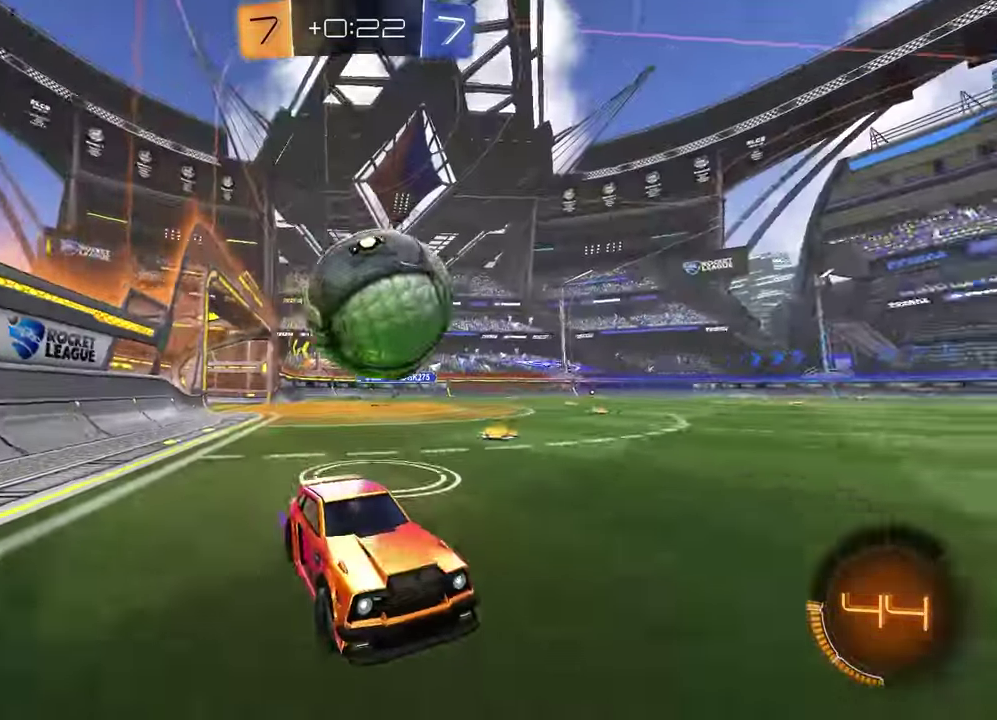
{"buttons": [], "left_stick": "center", "right_stick": "center"}
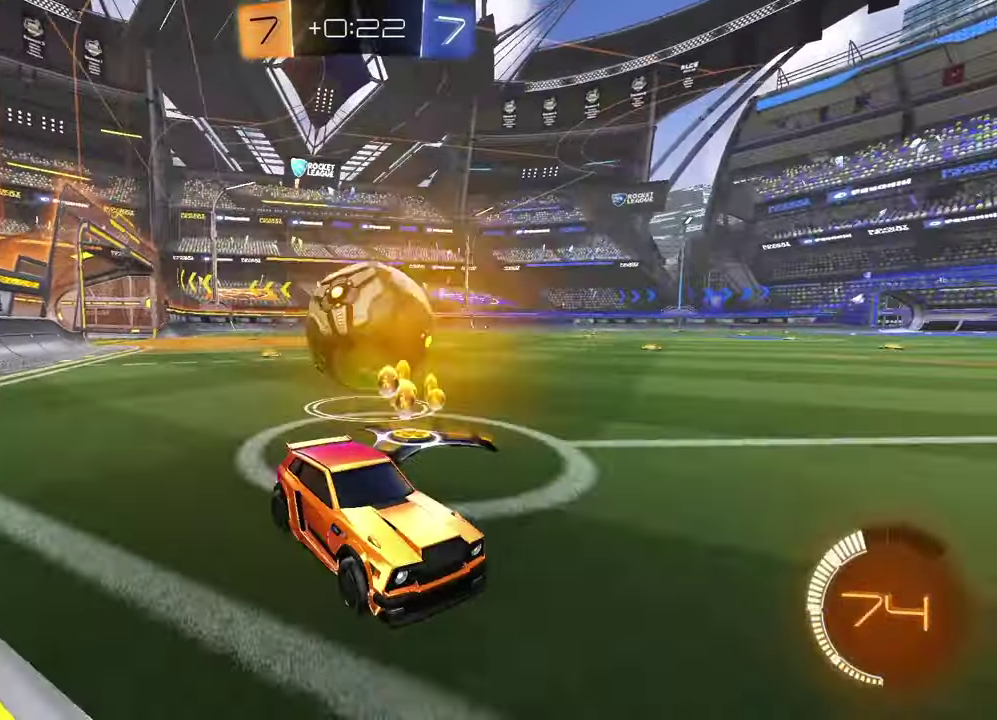
{"buttons": ["R1", "R2"], "left_stick": "left", "right_stick": "center"}
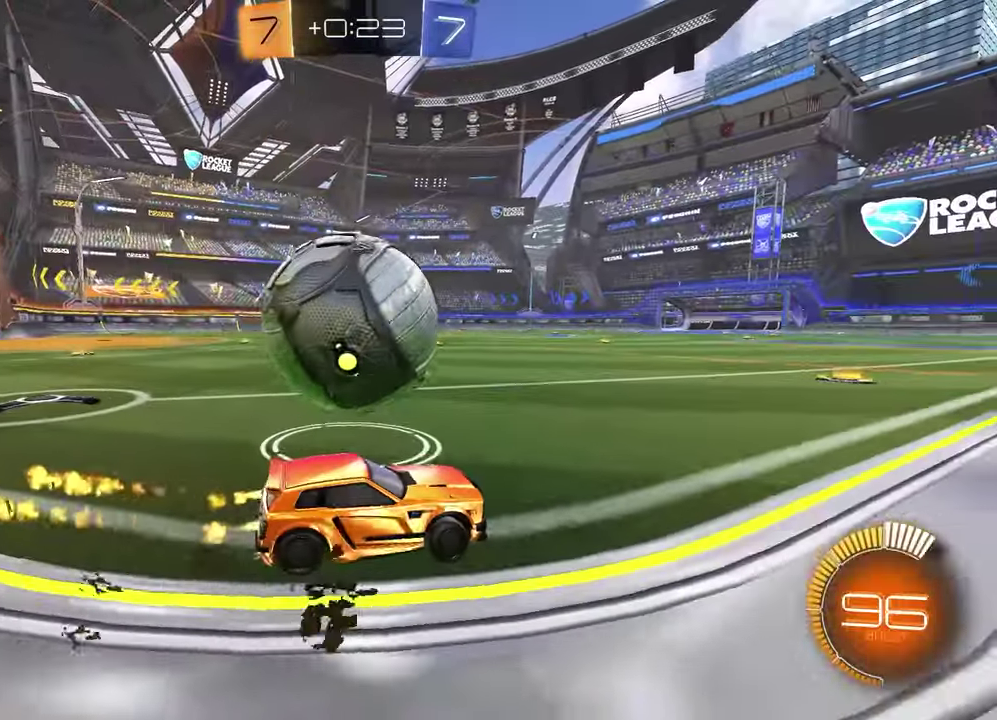
{"buttons": ["R2"], "left_stick": "center", "right_stick": "center", "events": [[33, "TRIANGLE", "down"], [50, "R1", "up"], [117, "R2", "up"], [133, "L2", "down"], [133, "TRIANGLE", "up"], [233, "left_stick", "center"], [250, "L2", "up"], [433, "R2", "down"]]}
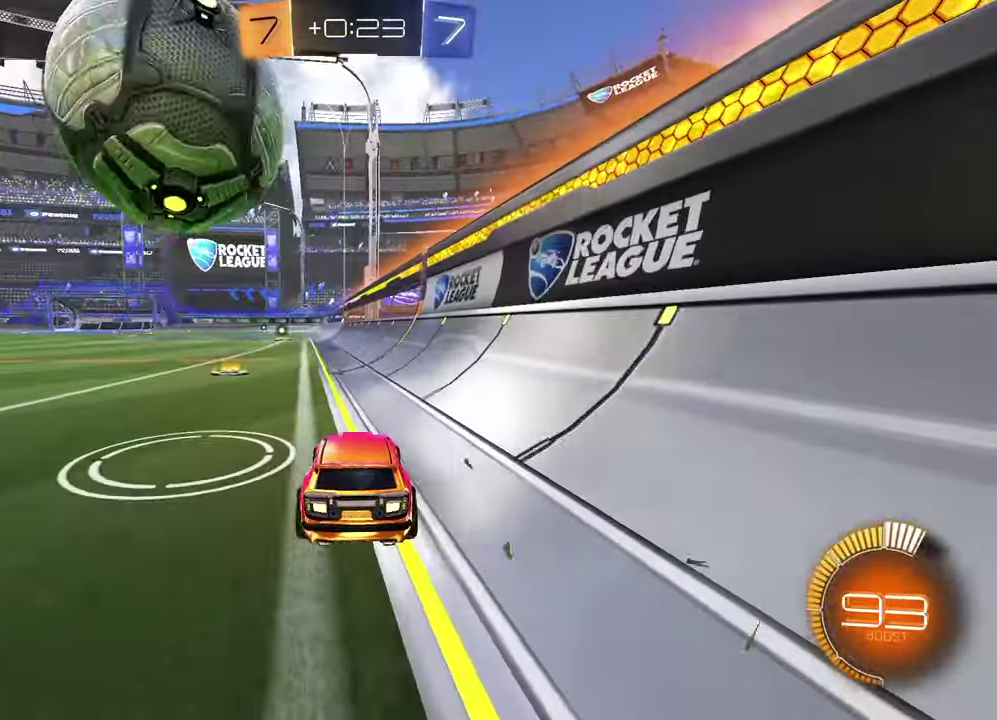
{"buttons": ["R1"], "left_stick": "center", "right_stick": "center", "events": [[117, "CROSS", "down"], [133, "L2", "down"], [133, "R2", "up"], [150, "left_stick", "up"], [167, "CROSS", "up"], [183, "L2", "up"], [267, "left_stick", "center"], [367, "R1", "down"]]}
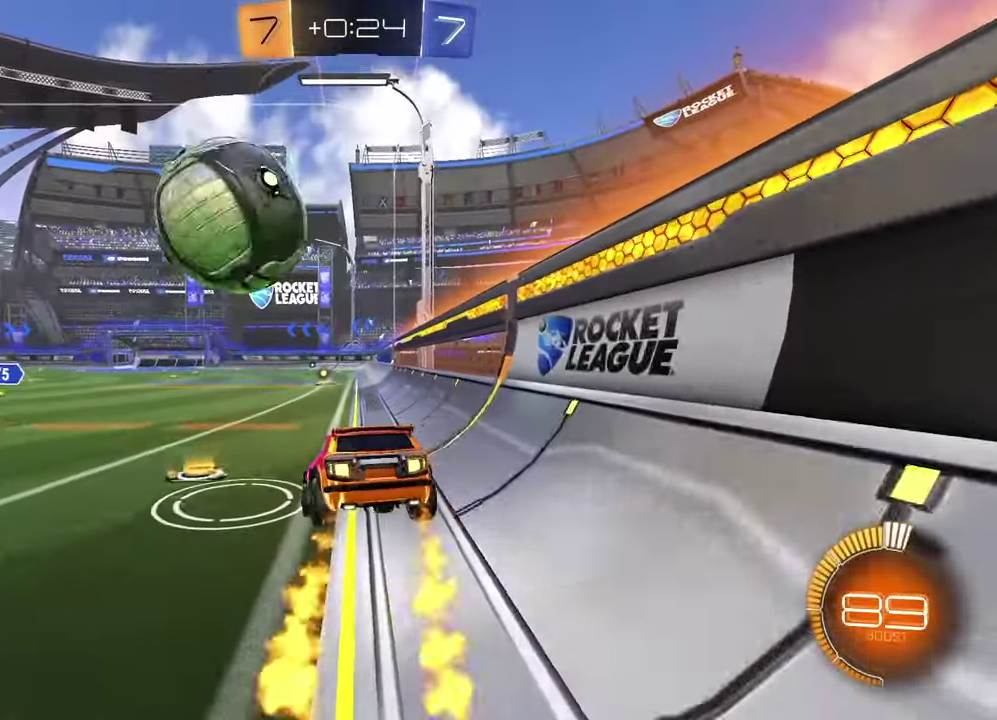
{"buttons": ["R2"], "left_stick": "left", "right_stick": "center", "events": [[67, "left_stick", "down"], [100, "R1", "up"], [117, "left_stick", "down-right"], [250, "left_stick", "center"], [383, "left_stick", "left"], [483, "R2", "down"]]}
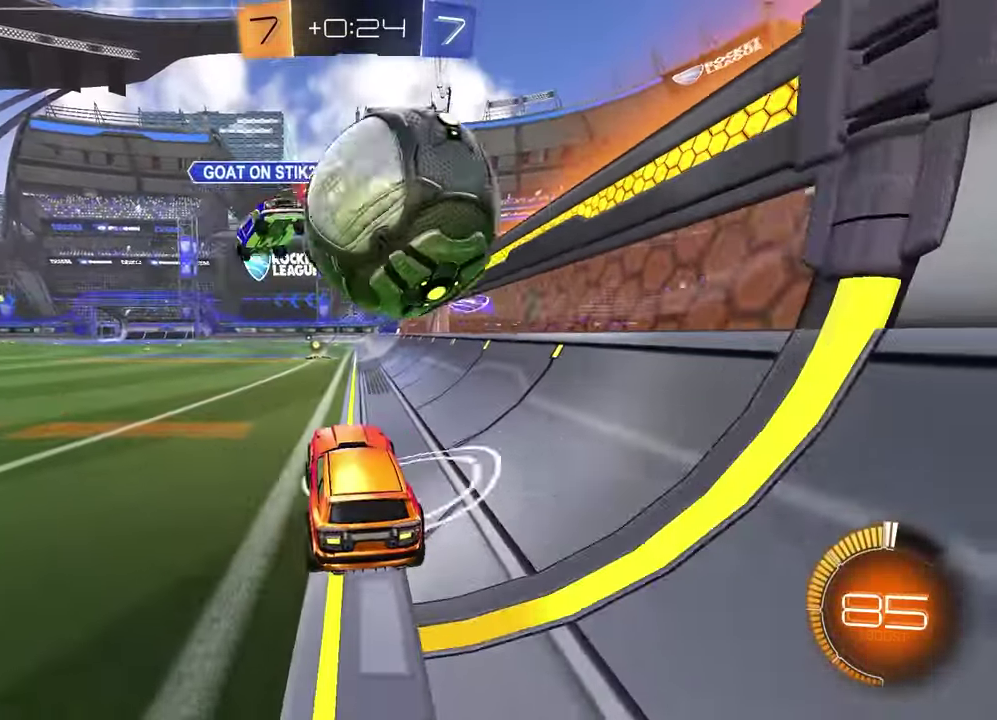
{"buttons": ["R1", "R2"], "left_stick": "left", "right_stick": "center", "events": [[133, "L1", "down"], [167, "TRIANGLE", "down"], [267, "L1", "up"], [267, "TRIANGLE", "up"], [417, "R1", "down"]]}
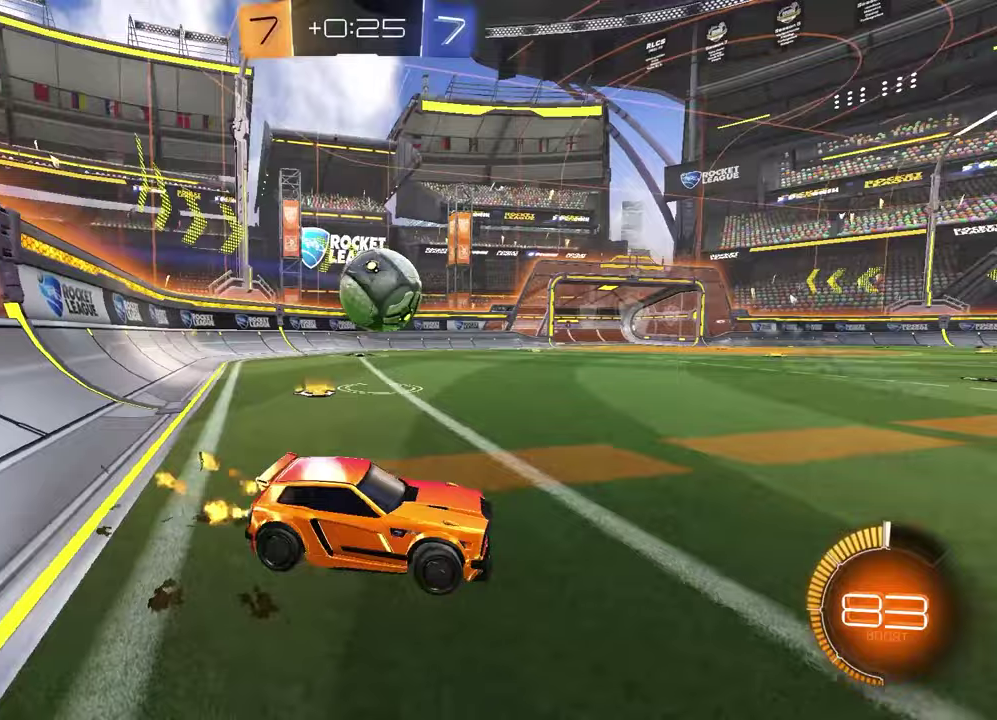
{"buttons": ["R1", "R2"], "left_stick": "center", "right_stick": "center", "events": [[450, "left_stick", "center"]]}
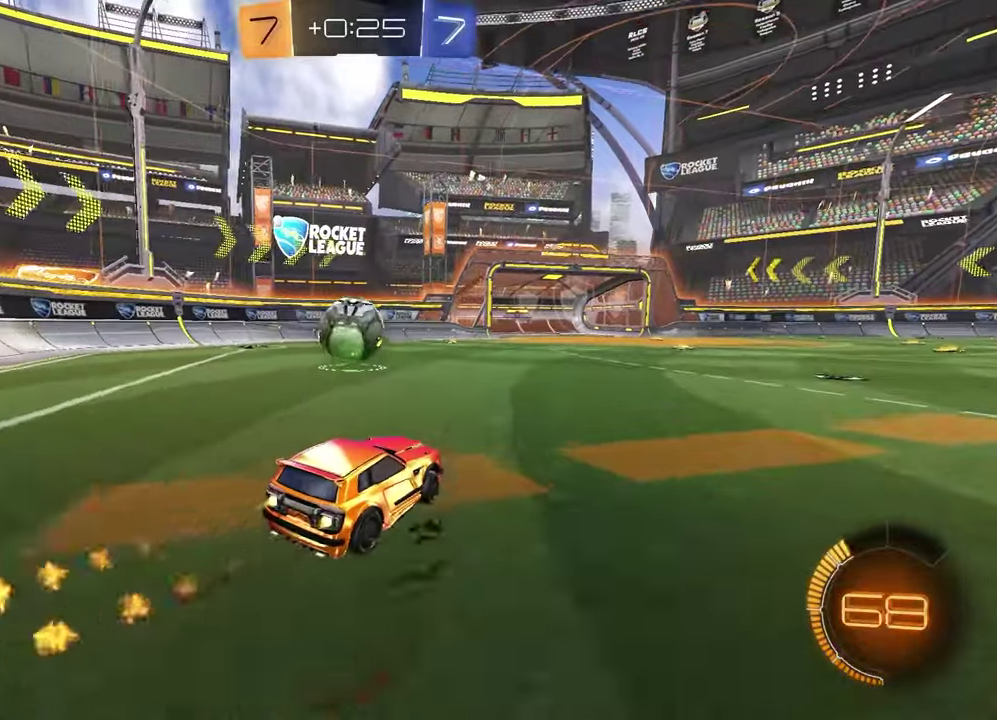
{"buttons": ["R1", "R2"], "left_stick": "left", "right_stick": "center", "events": [[467, "left_stick", "left"]]}
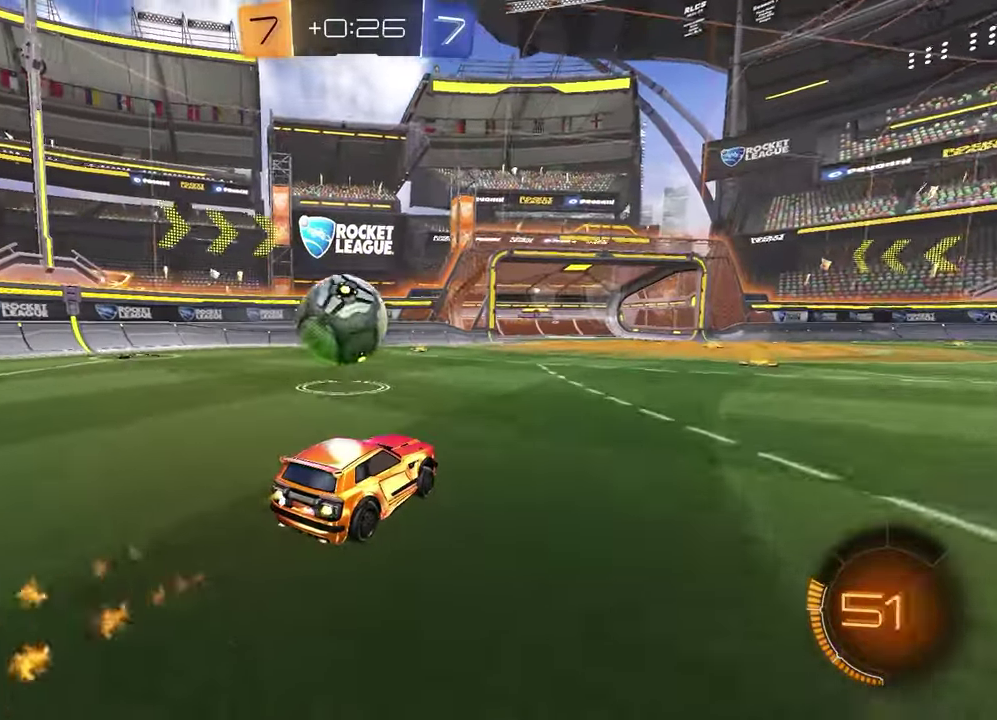
{"buttons": [], "left_stick": "center", "right_stick": "center", "events": [[117, "left_stick", "center"], [167, "left_stick", "left"], [317, "R1", "up"], [317, "left_stick", "center"], [383, "left_stick", "up-right"], [417, "R2", "up"], [483, "left_stick", "center"]]}
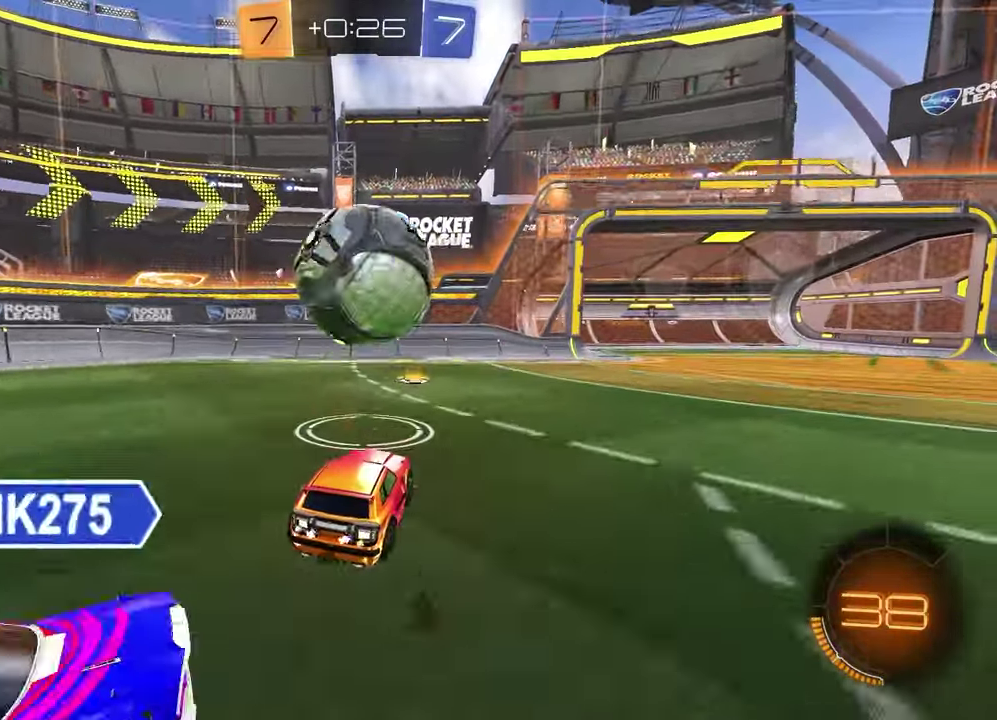
{"buttons": ["R2"], "left_stick": "down-right", "right_stick": "center"}
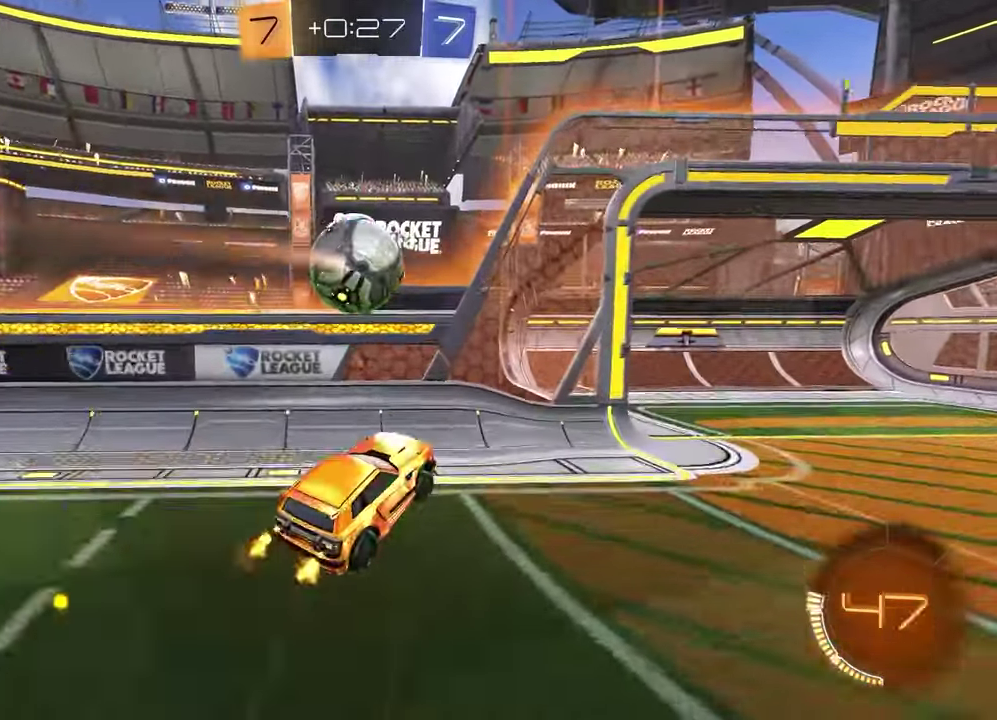
{"buttons": ["R2"], "left_stick": "right", "right_stick": "center"}
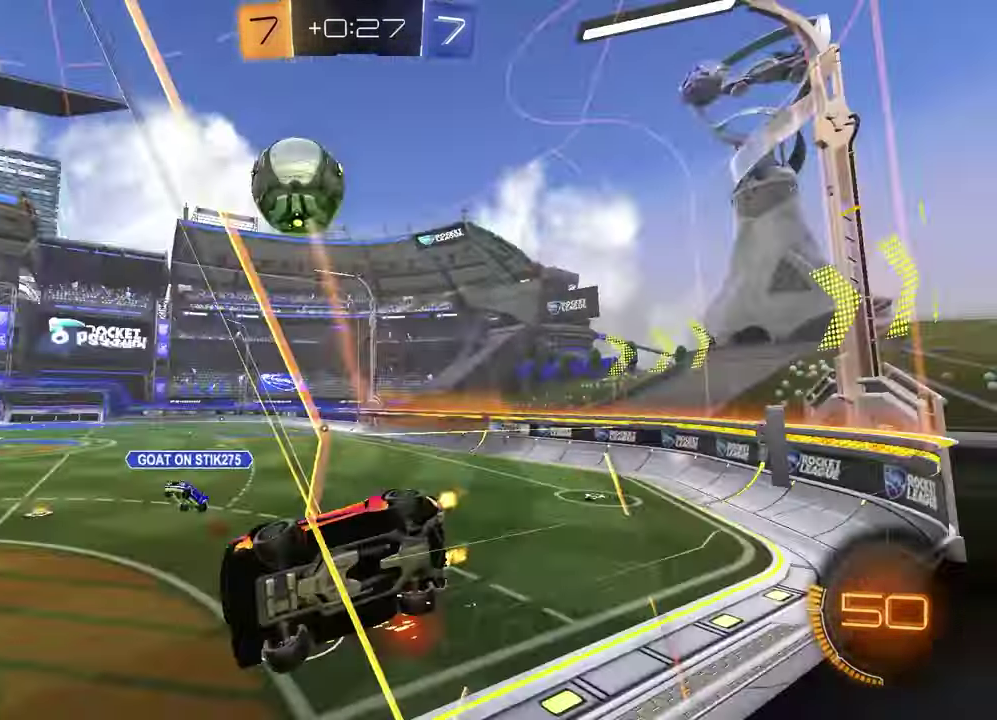
{"buttons": ["R2"], "left_stick": "down", "right_stick": "center", "events": [[150, "CROSS", "down"], [217, "left_stick", "down"], [250, "R2", "up"], [267, "L1", "down"], [283, "CROSS", "up"], [317, "left_stick", "down-left"], [400, "left_stick", "down"], [450, "L1", "up"], [483, "R2", "down"]]}
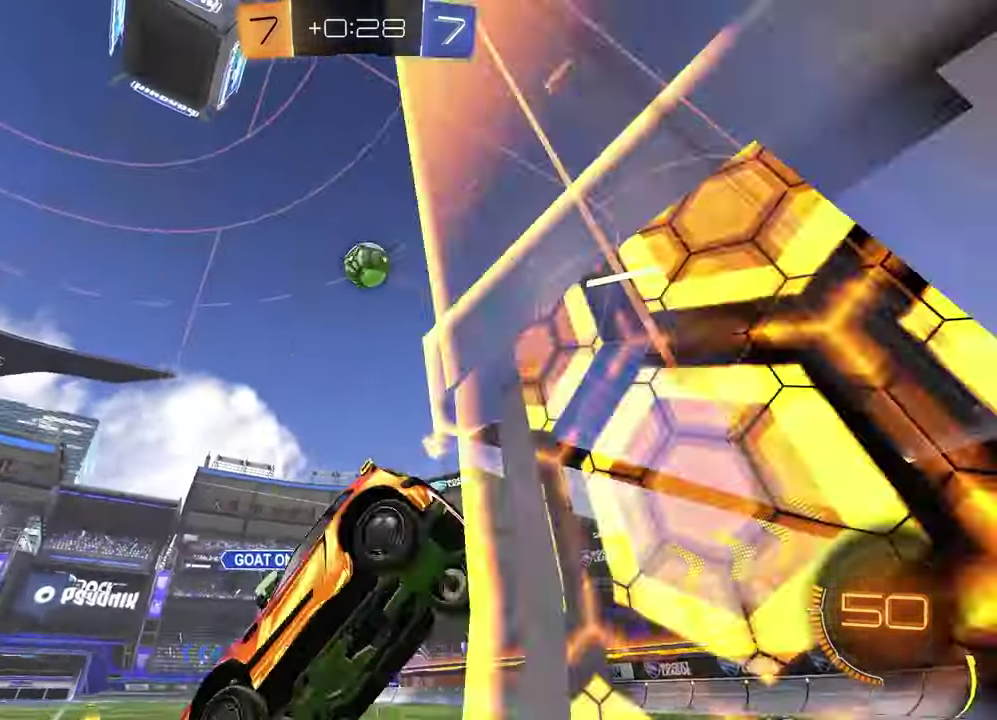
{"buttons": ["R2"], "left_stick": "up-right", "right_stick": "center", "events": [[83, "left_stick", "up-right"]]}
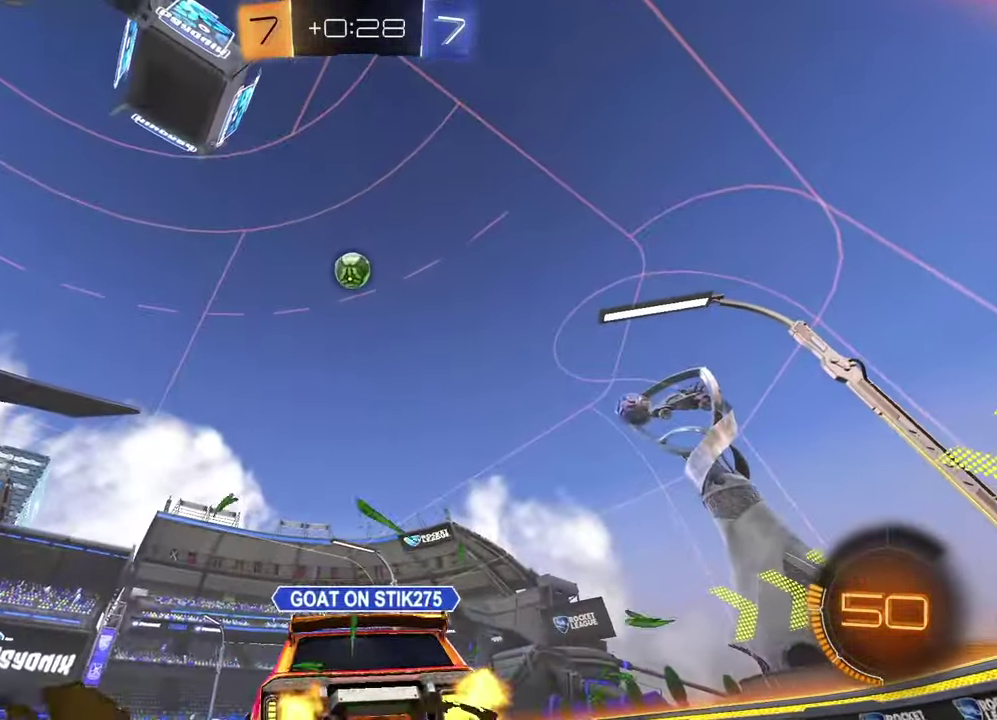
{"buttons": ["R2"], "left_stick": "up-right", "right_stick": "center", "events": [[17, "left_stick", "down-left"], [50, "R1", "down"], [117, "left_stick", "left"], [350, "TRIANGLE", "down"], [467, "R1", "up"], [467, "TRIANGLE", "up"], [483, "left_stick", "up-right"]]}
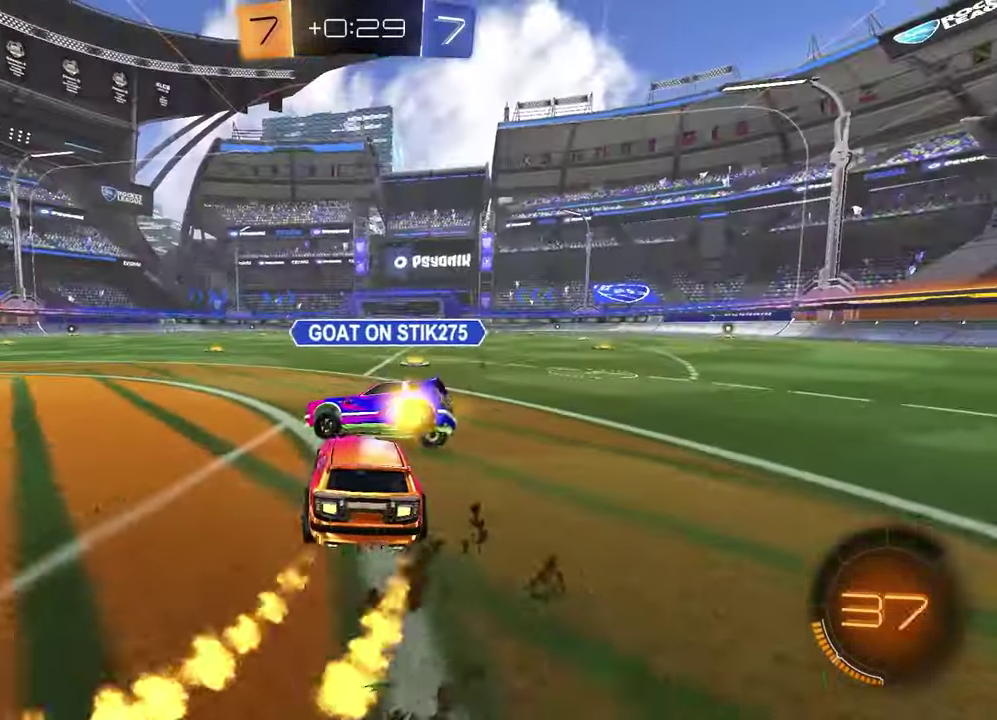
{"buttons": ["R1", "R2"], "left_stick": "center", "right_stick": "center", "events": [[250, "left_stick", "center"], [283, "R1", "down"]]}
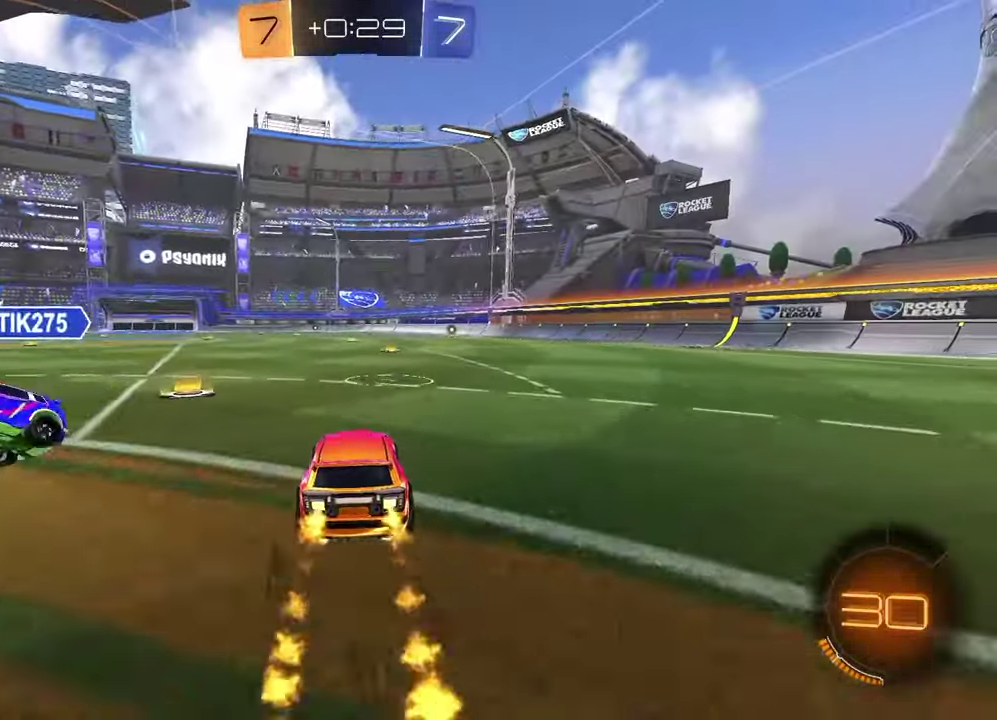
{"buttons": [], "left_stick": "center", "right_stick": "center", "events": [[17, "R1", "up"], [150, "R2", "up"], [333, "L2", "down"], [350, "left_stick", "left"], [450, "L2", "up"], [467, "left_stick", "center"]]}
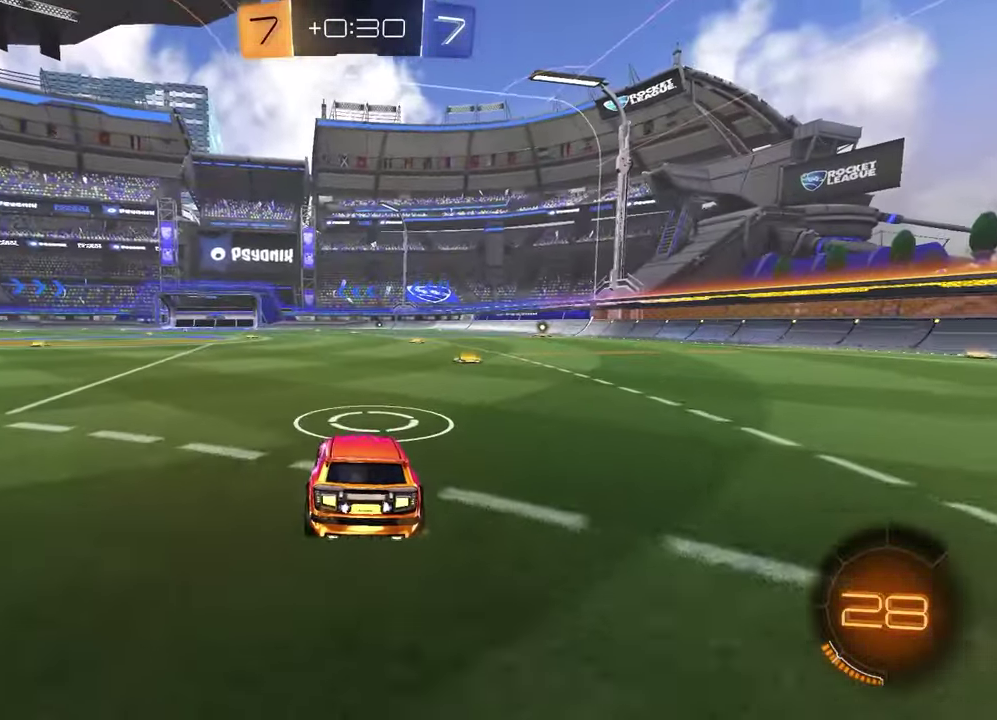
{"buttons": ["TRIANGLE", "R1", "R2"], "left_stick": "up-right", "right_stick": "center", "events": [[100, "R2", "down"], [233, "R2", "up"], [317, "left_stick", "left"], [350, "R2", "down"], [417, "TRIANGLE", "down"], [467, "R1", "down"], [467, "left_stick", "up-right"]]}
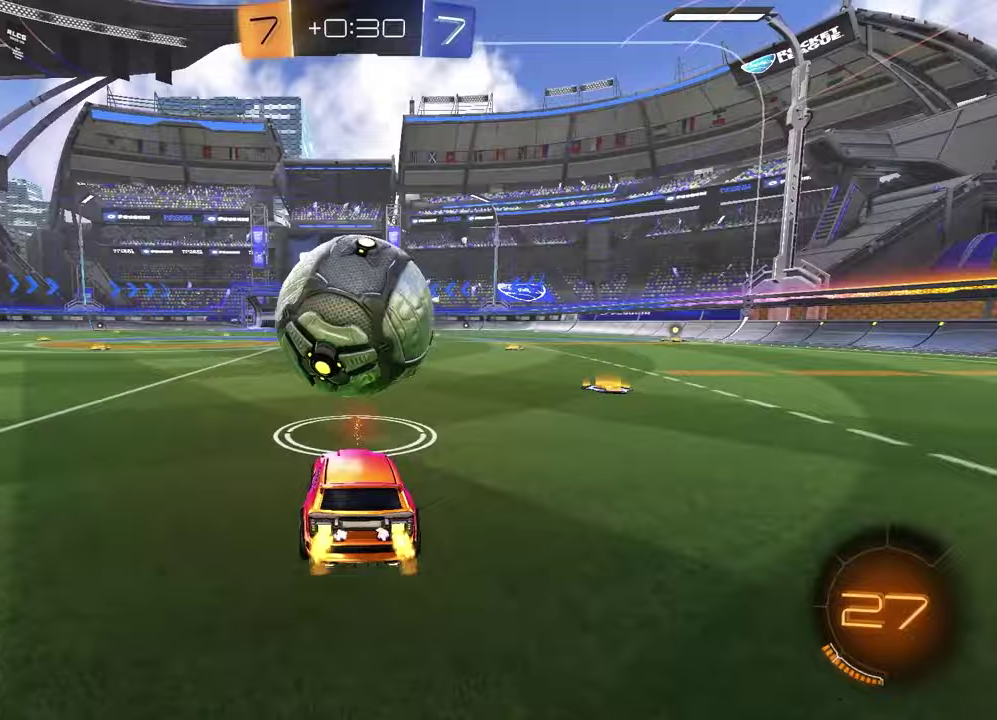
{"buttons": ["R1", "R2"], "left_stick": "left", "right_stick": "center", "events": [[50, "TRIANGLE", "up"], [67, "left_stick", "center"], [267, "left_stick", "left"], [333, "left_stick", "center"], [417, "left_stick", "left"]]}